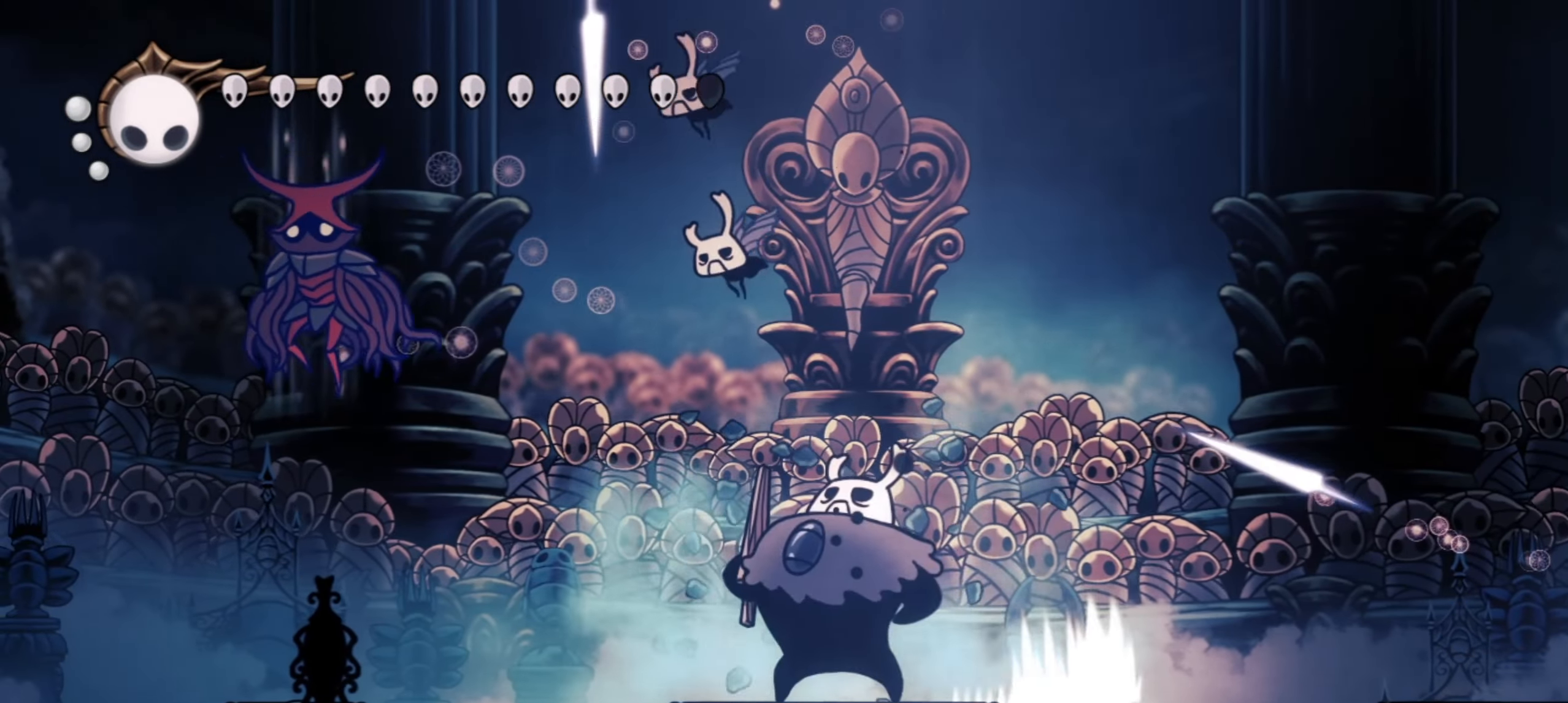
Gameplay with keyboard; each line is a JSON object with the keys held at the frame after it. "events" lists presses ("down") and releases ("up") of "a", "c", "d", "down", "f", "i", "left", "right", "s", "up", "x" and "z" between this image and that frame as [ms after this image, input, new state], when the widget could be followed in between. No other keys are recorded. Mouse input is not recorded.
{"keys": [], "events": [[67, "right", "down"], [167, "right", "up"], [350, "right", "down"], [450, "right", "up"]]}
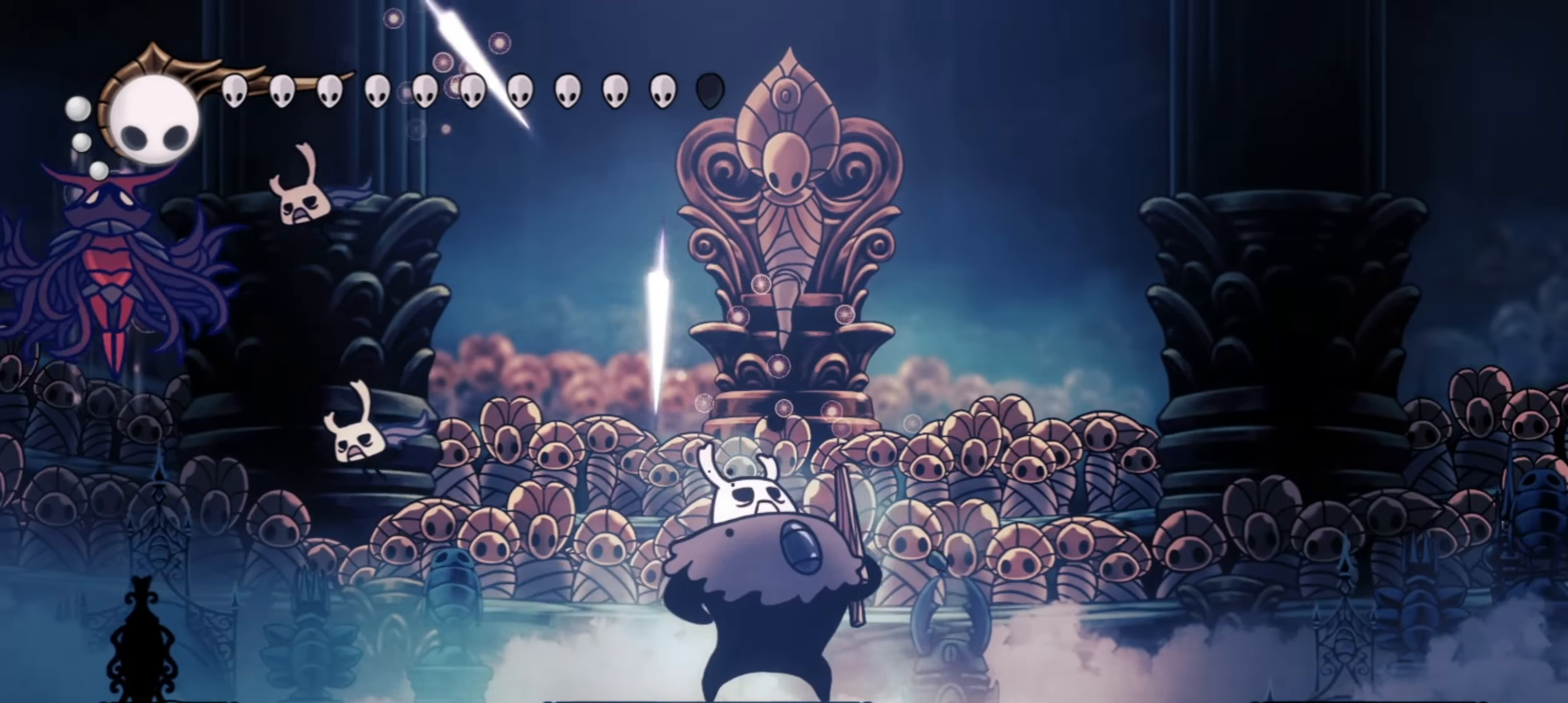
{"keys": ["c", "left"], "events": [[183, "left", "down"], [417, "c", "down"]]}
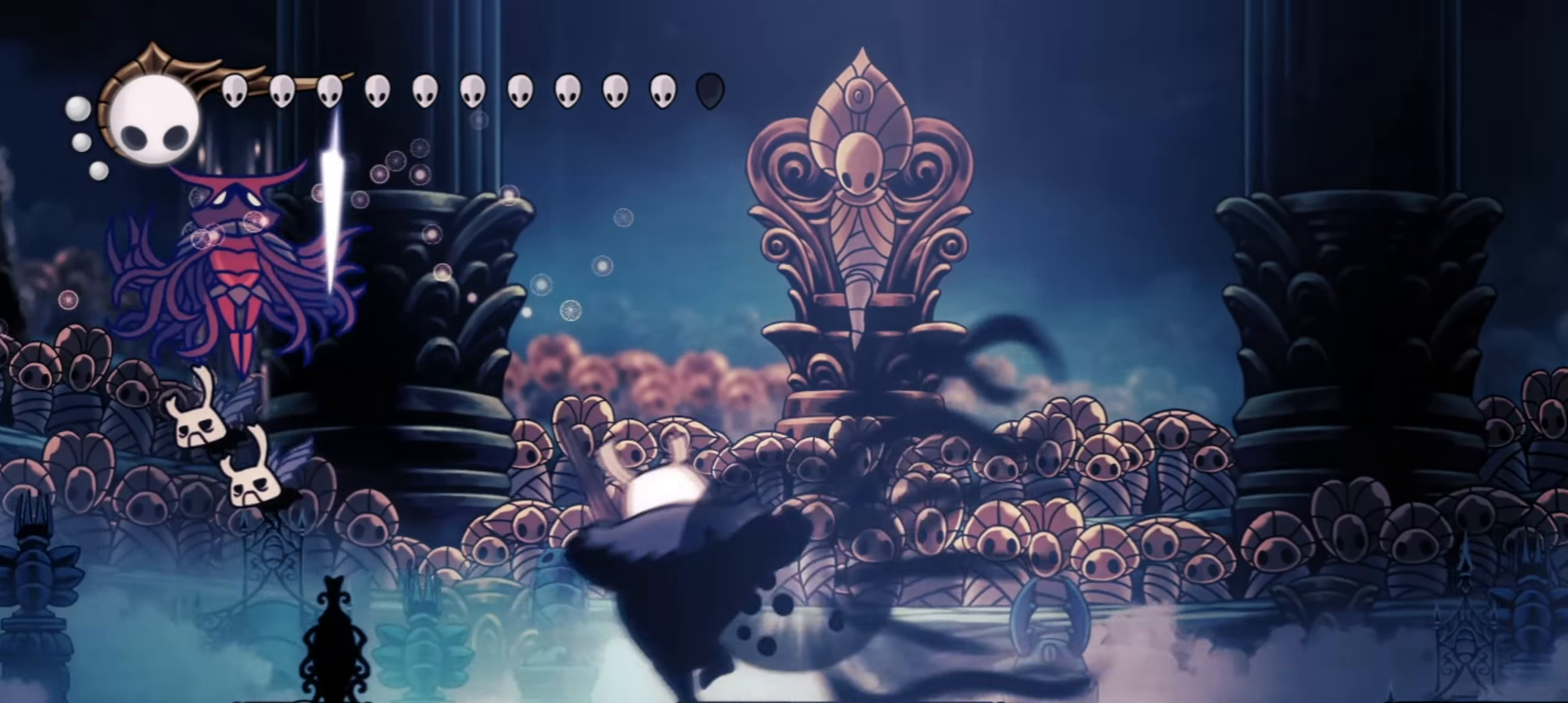
{"keys": ["right"], "events": [[150, "c", "up"], [250, "left", "up"], [467, "right", "down"]]}
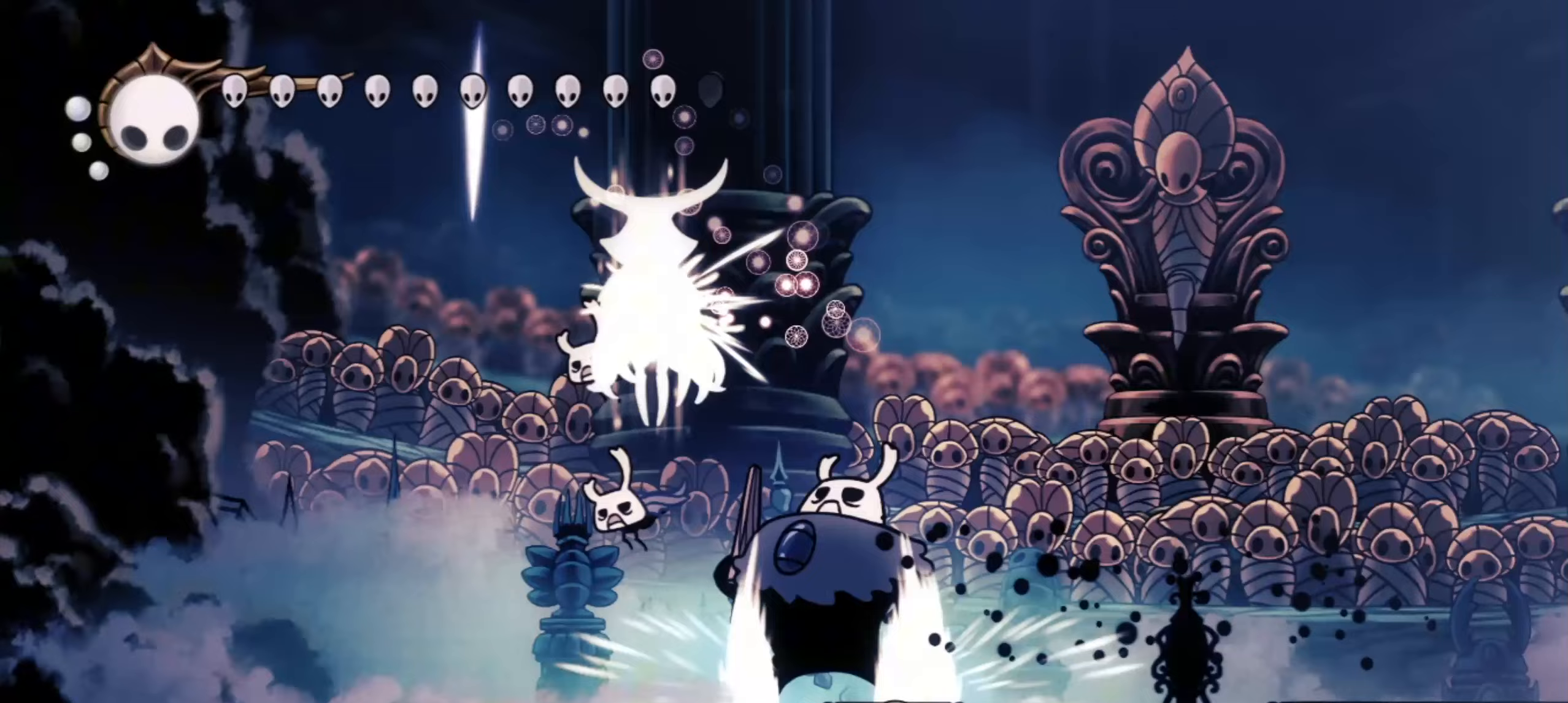
{"keys": ["right"], "events": [[167, "right", "up"], [400, "right", "down"]]}
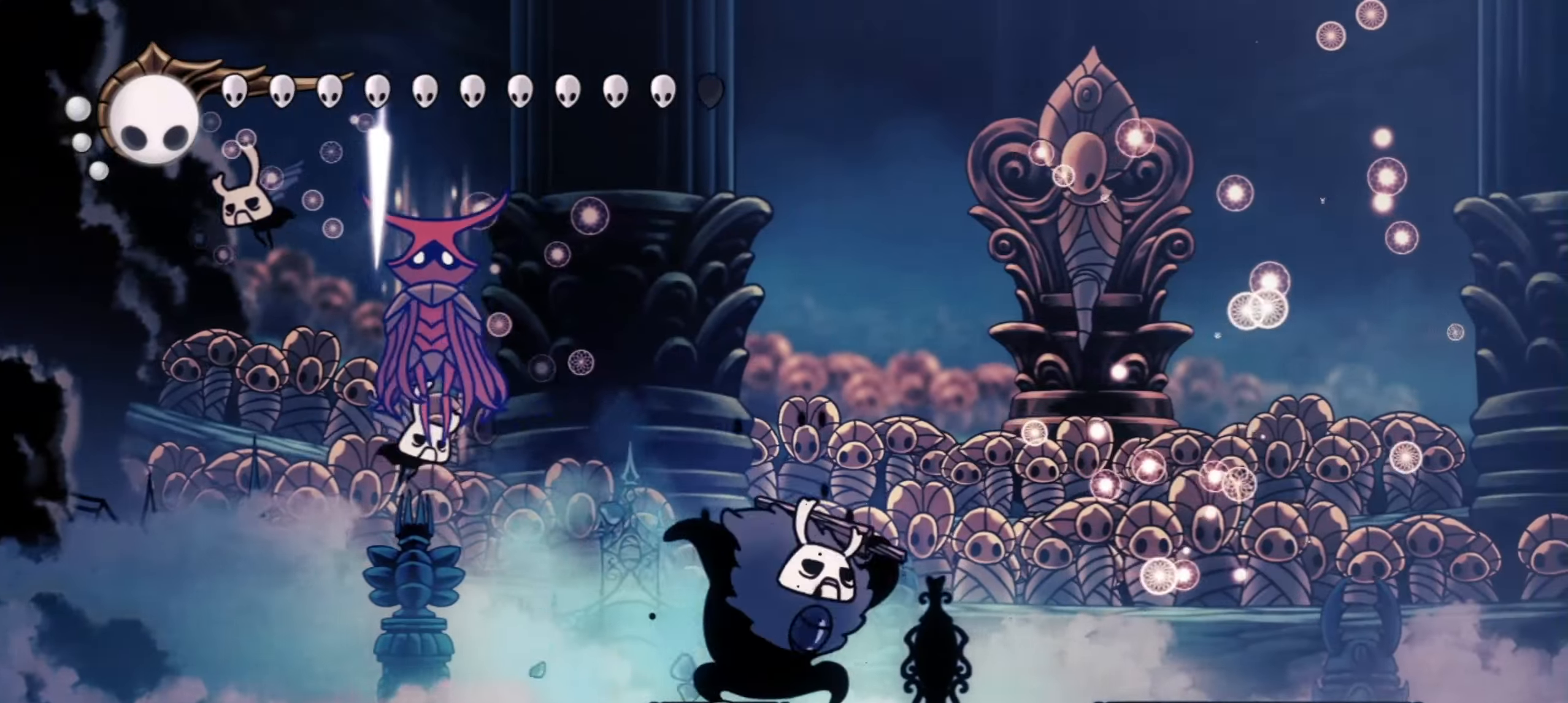
{"keys": ["left"], "events": [[33, "c", "down"], [233, "c", "up"], [467, "right", "up"], [500, "left", "down"]]}
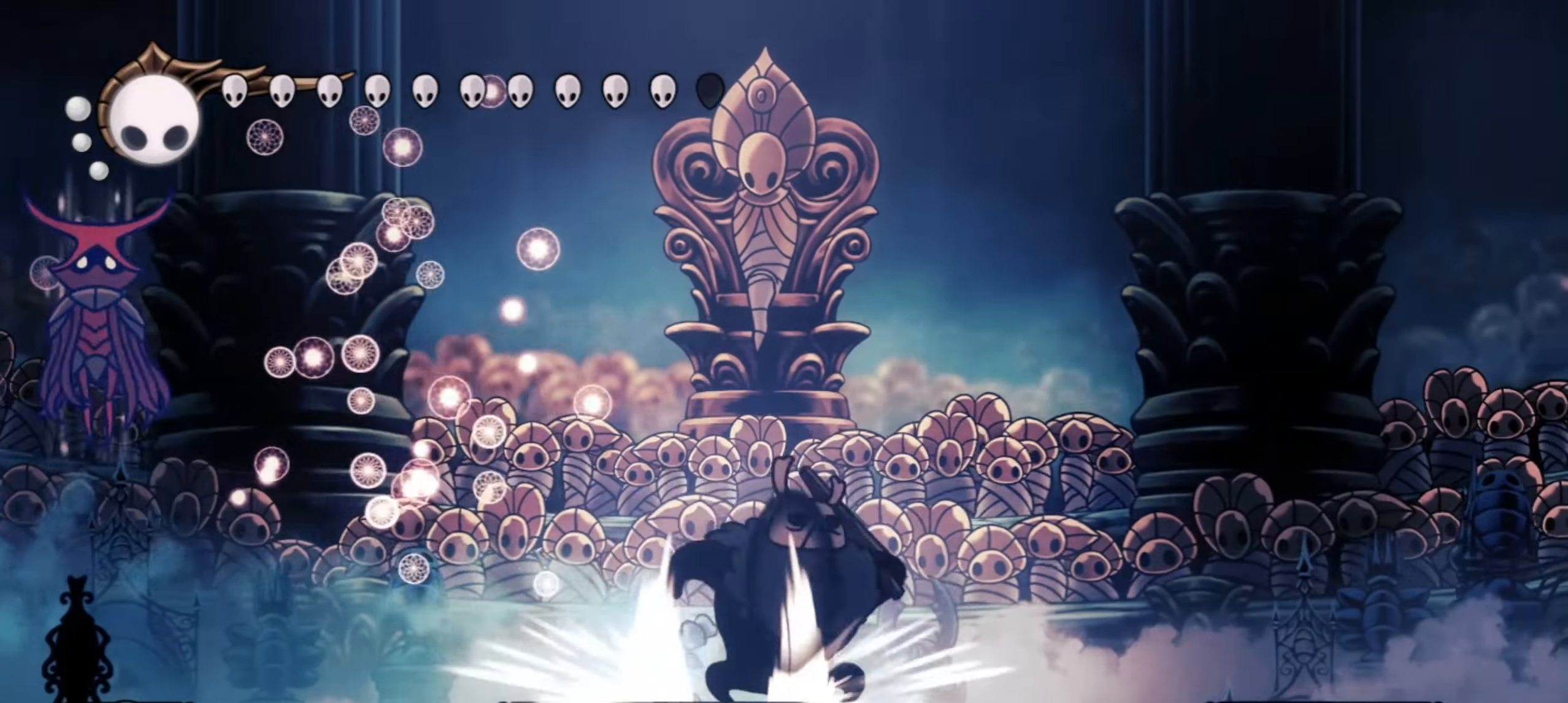
{"keys": [], "events": [[200, "left", "up"]]}
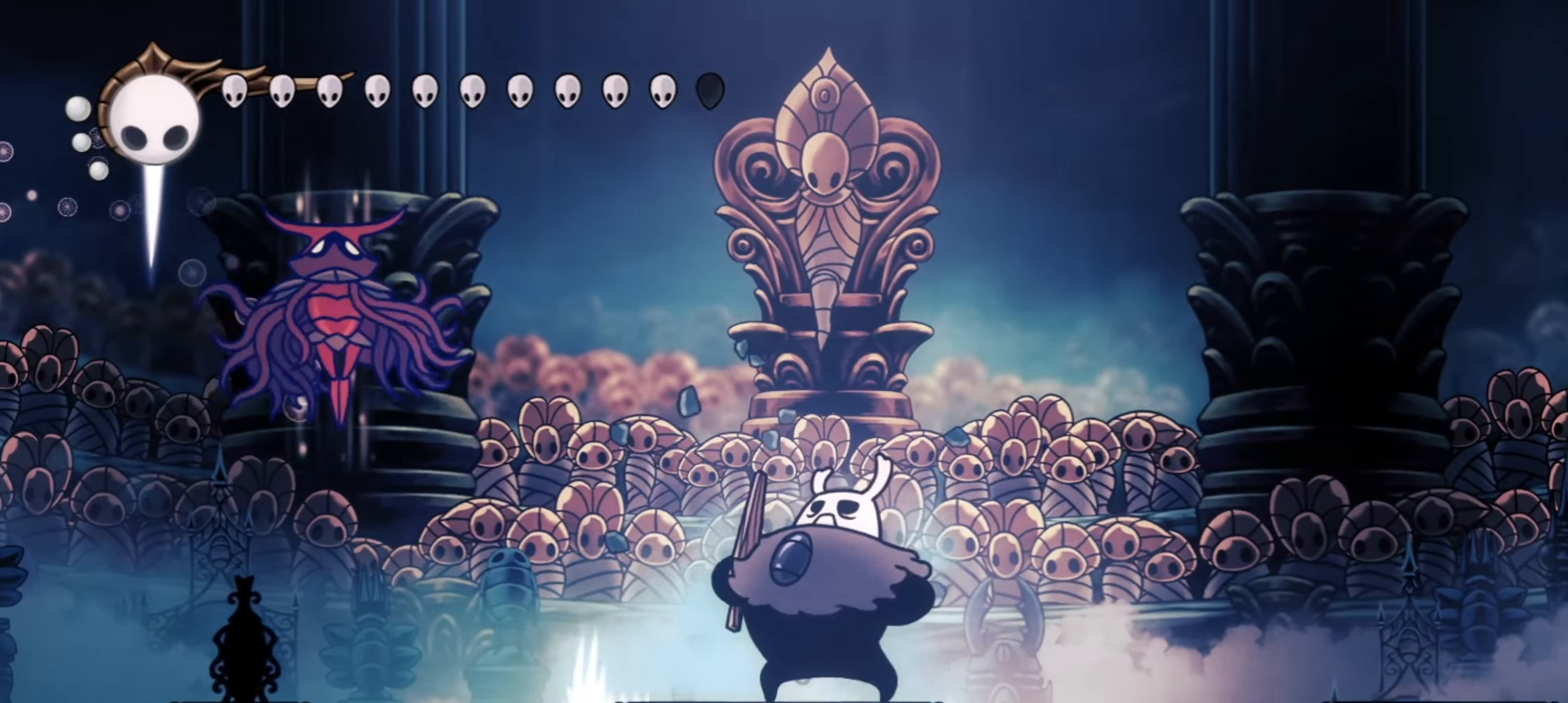
{"keys": [], "events": [[217, "left", "down"], [350, "left", "up"]]}